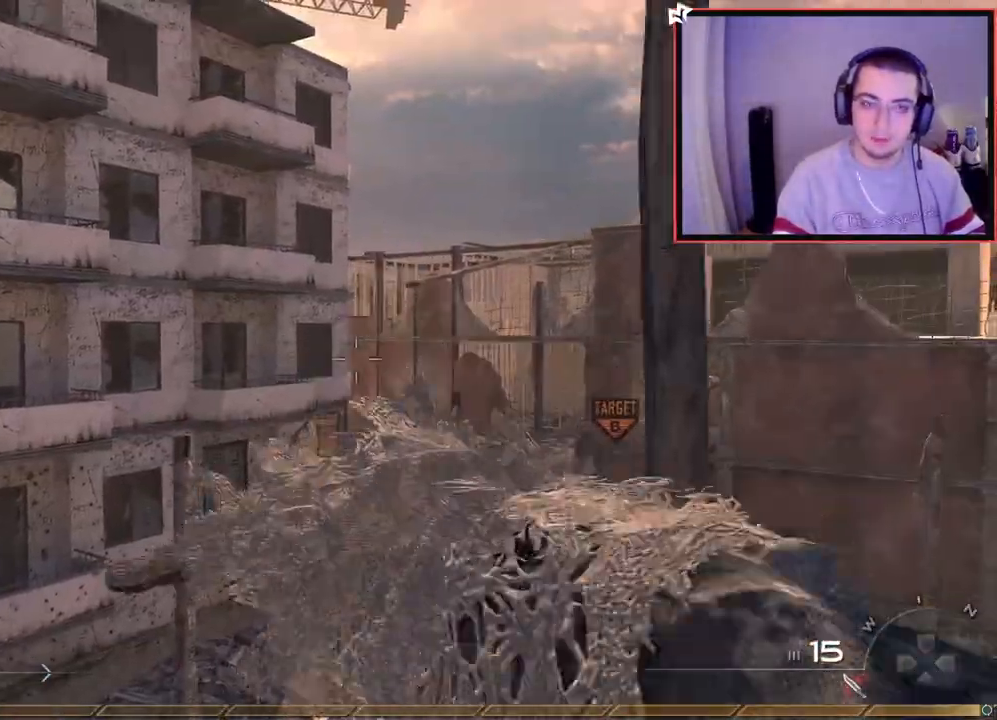
Gameplay with a controller (PlayStation layout); each line is a JSON object with the inputs held at the frame after it. "events" lists button and stick changes between this image and that frame as [ms after this image, input, new state], when the widget could be followed in between.
{"buttons": [], "left_stick": "center", "right_stick": "center", "events": [[100, "left_stick", "center"], [217, "left_stick", "right"], [400, "TRIANGLE", "down"], [434, "left_stick", "center"], [500, "TRIANGLE", "up"]]}
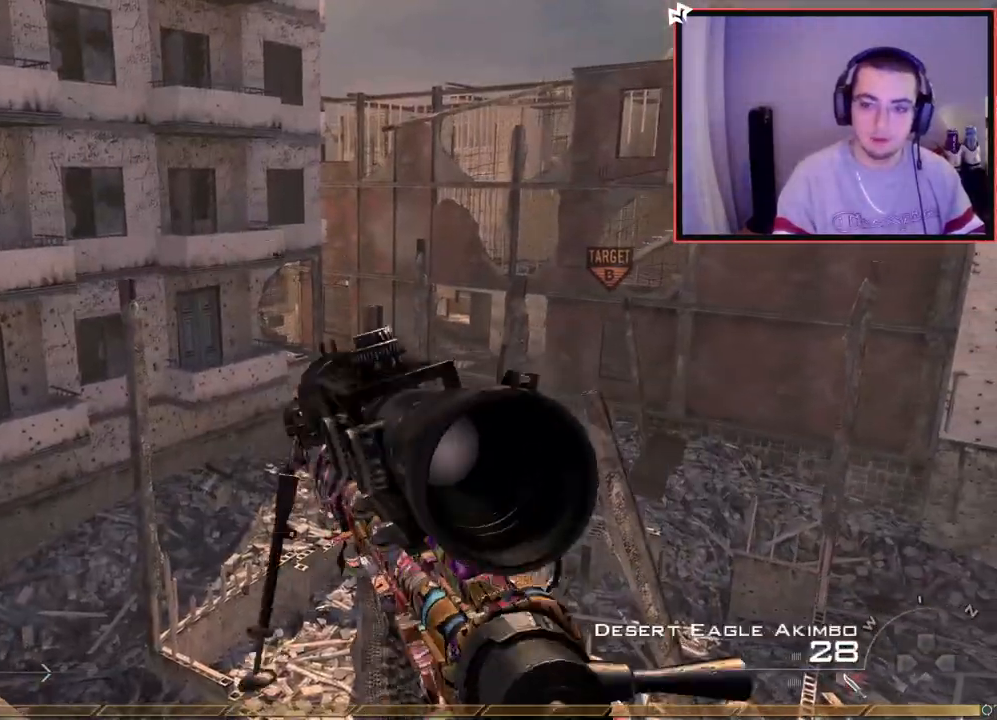
{"buttons": [], "left_stick": "center", "right_stick": "center", "events": [[50, "TRIANGLE", "down"], [167, "TRIANGLE", "up"], [367, "TRIANGLE", "down"], [451, "TRIANGLE", "up"]]}
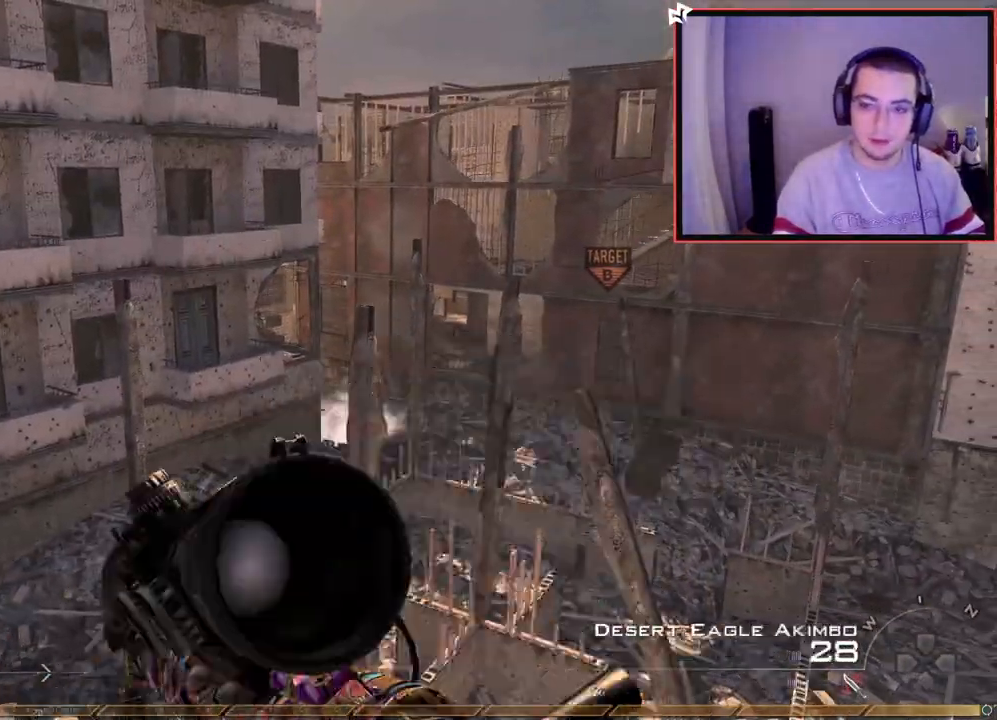
{"buttons": [], "left_stick": "left", "right_stick": "center", "events": [[17, "TRIANGLE", "down"], [117, "TRIANGLE", "up"], [434, "left_stick", "left"]]}
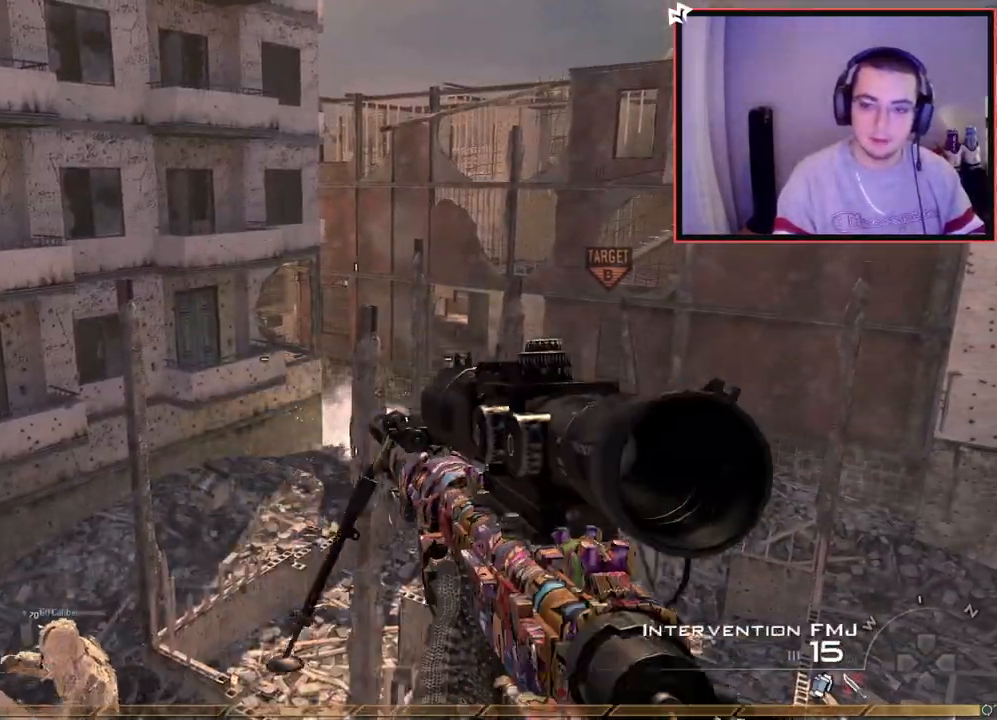
{"buttons": [], "left_stick": "left", "right_stick": "center", "events": [[17, "TRIANGLE", "down"], [84, "TRIANGLE", "up"], [151, "TRIANGLE", "down"], [251, "TRIANGLE", "up"], [451, "TRIANGLE", "down"], [501, "TRIANGLE", "up"]]}
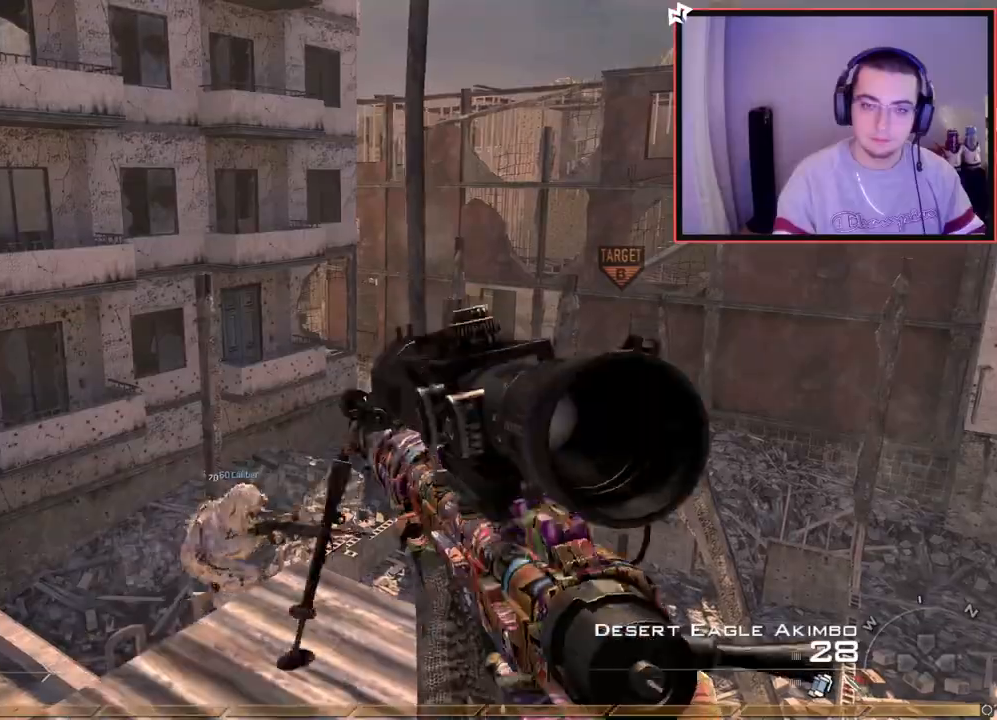
{"buttons": [], "left_stick": "center", "right_stick": "center", "events": [[67, "TRIANGLE", "down"], [183, "TRIANGLE", "up"], [284, "left_stick", "center"]]}
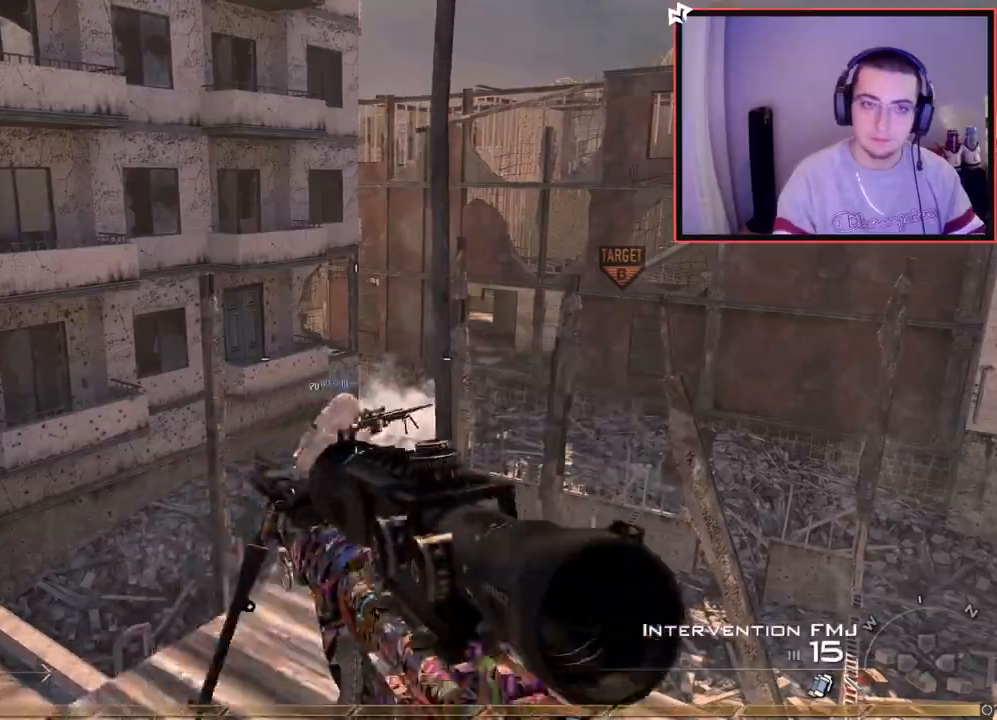
{"buttons": [], "left_stick": "left", "right_stick": "center", "events": [[117, "left_stick", "left"], [217, "right_stick", "left"], [334, "right_stick", "center"]]}
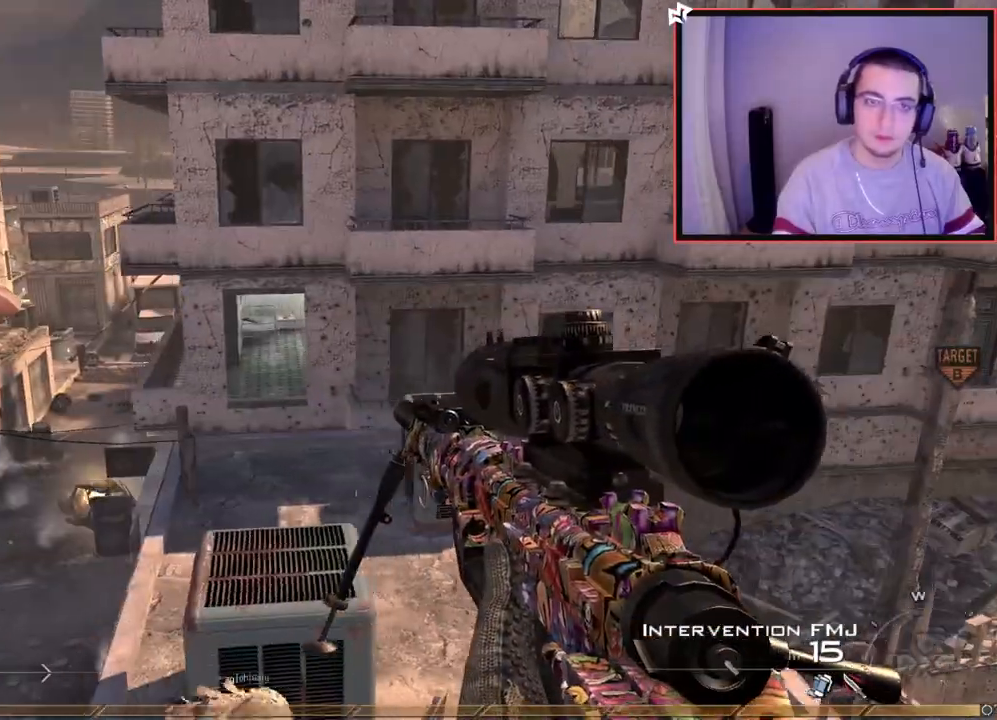
{"buttons": [], "left_stick": "left", "right_stick": "center", "events": [[400, "CIRCLE", "down"], [484, "CIRCLE", "up"]]}
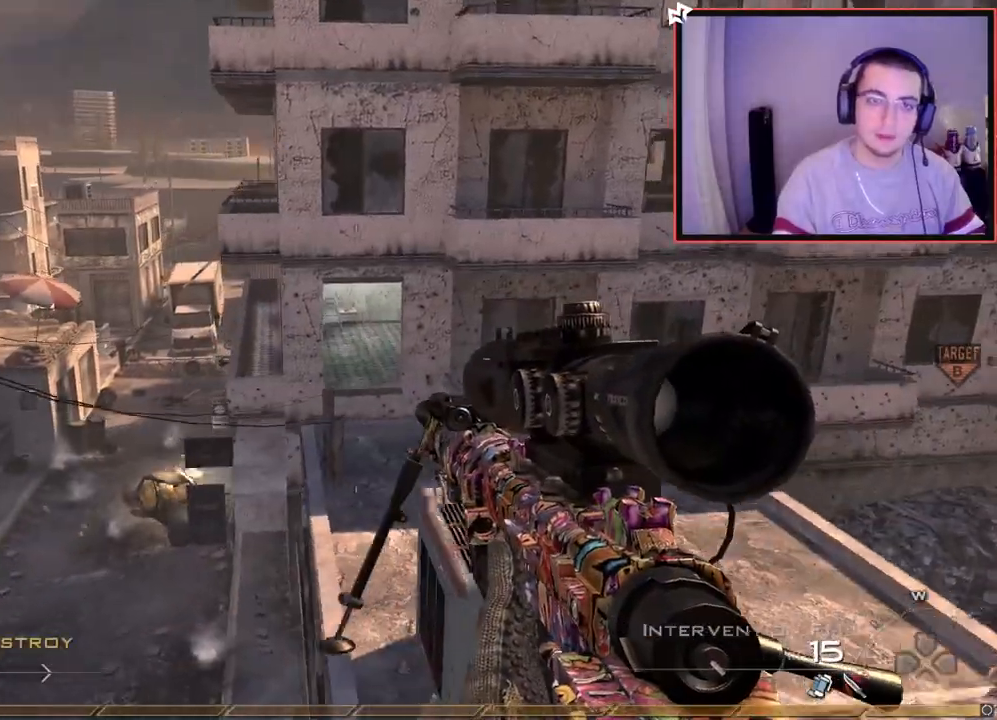
{"buttons": [], "left_stick": "left", "right_stick": "center", "events": []}
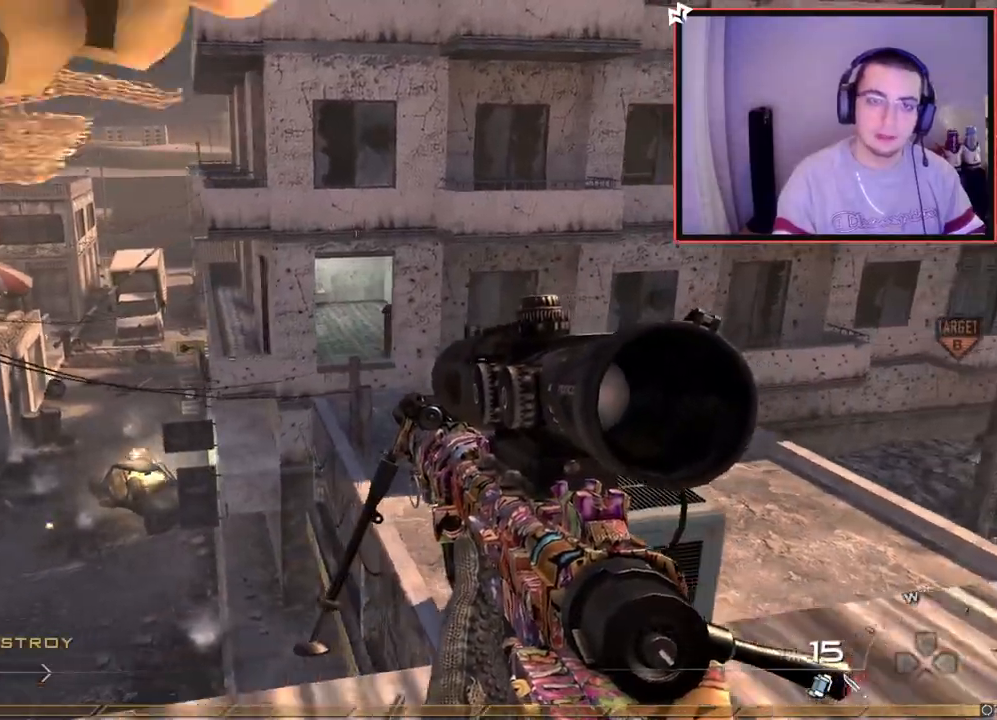
{"buttons": ["L2", "START"], "left_stick": "center", "right_stick": "center", "events": [[50, "right_stick", "right"], [100, "right_stick", "center"], [167, "L2", "down"], [200, "left_stick", "center"], [434, "START", "down"]]}
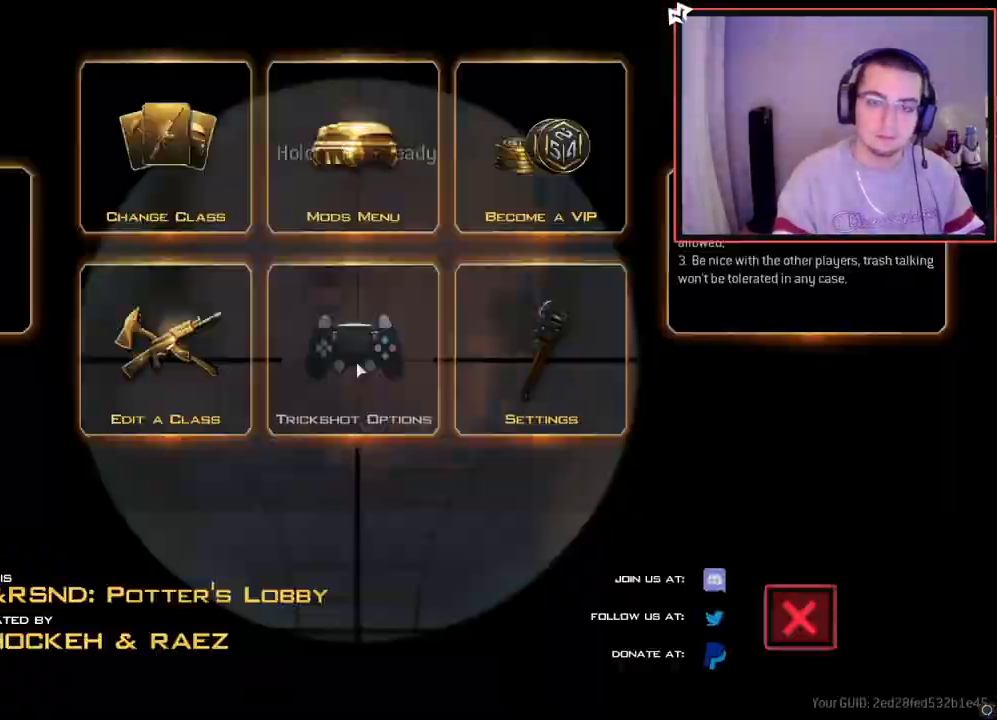
{"buttons": ["CIRCLE"], "left_stick": "center", "right_stick": "center", "events": [[67, "START", "up"], [401, "CIRCLE", "down"], [401, "L2", "up"]]}
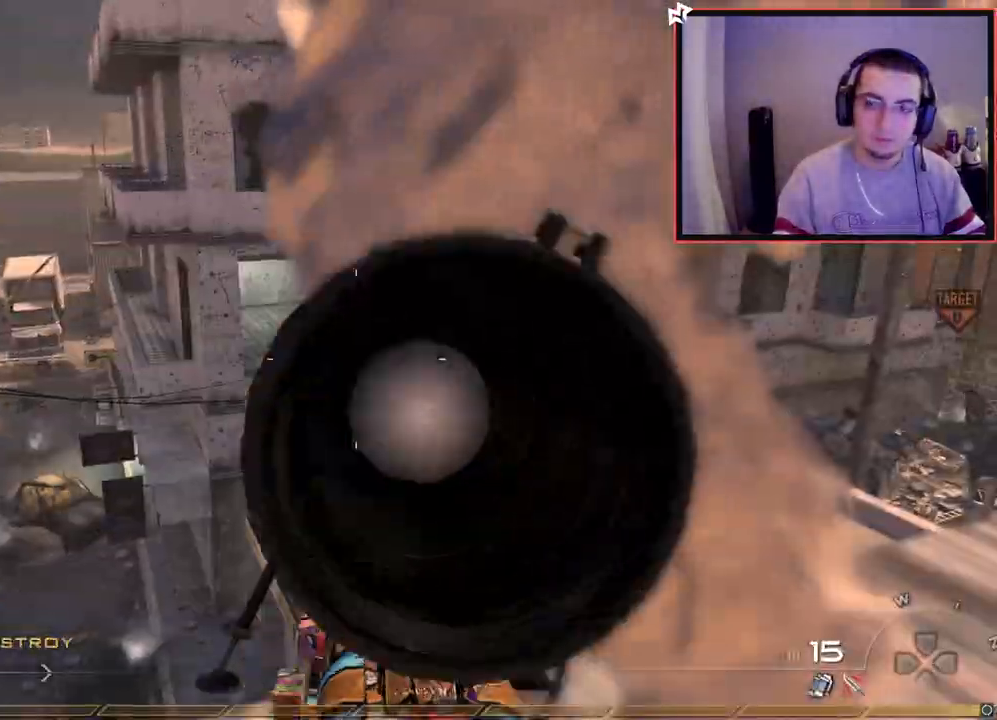
{"buttons": [], "left_stick": "center", "right_stick": "center", "events": [[17, "CIRCLE", "up"], [317, "right_stick", "right"], [334, "DPAD_UP", "down"], [450, "DPAD_UP", "up"], [467, "right_stick", "center"]]}
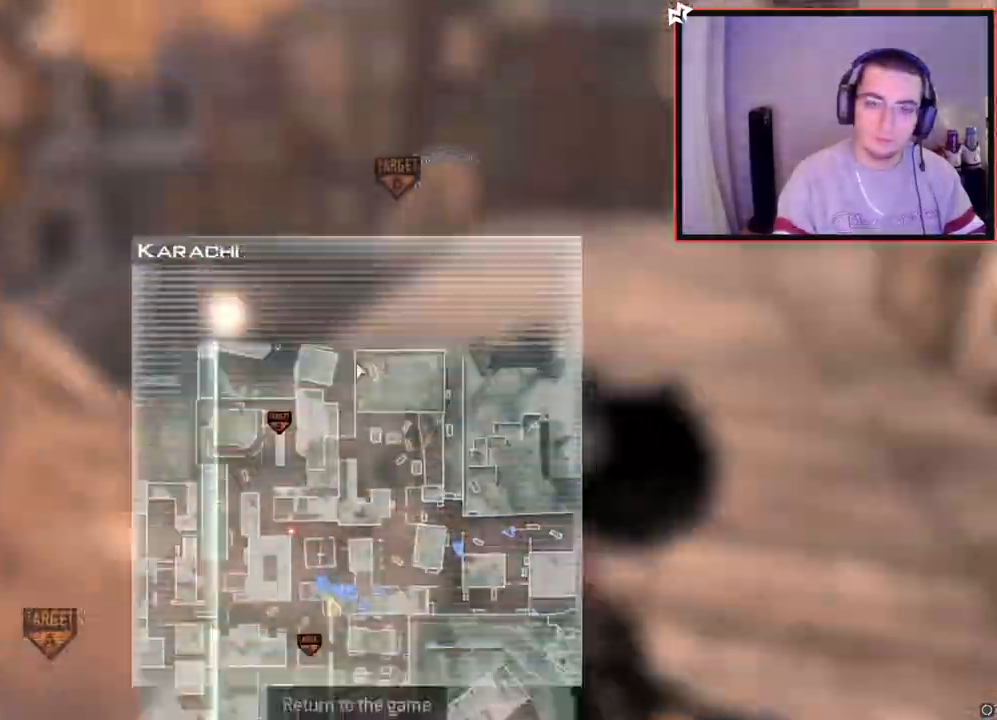
{"buttons": [], "left_stick": "center", "right_stick": "center", "events": [[17, "CROSS", "down"], [134, "CROSS", "up"], [167, "left_stick", "up"], [301, "left_stick", "center"]]}
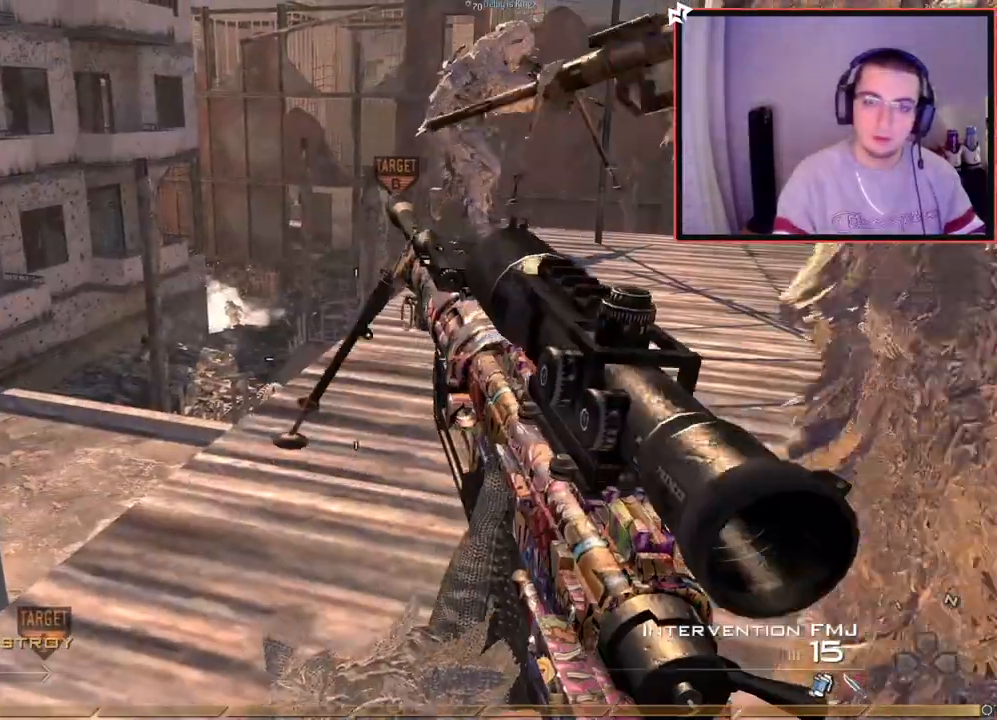
{"buttons": ["CROSS"], "left_stick": "center", "right_stick": "center", "events": [[150, "DPAD_UP", "down"], [267, "DPAD_UP", "up"], [467, "CROSS", "down"]]}
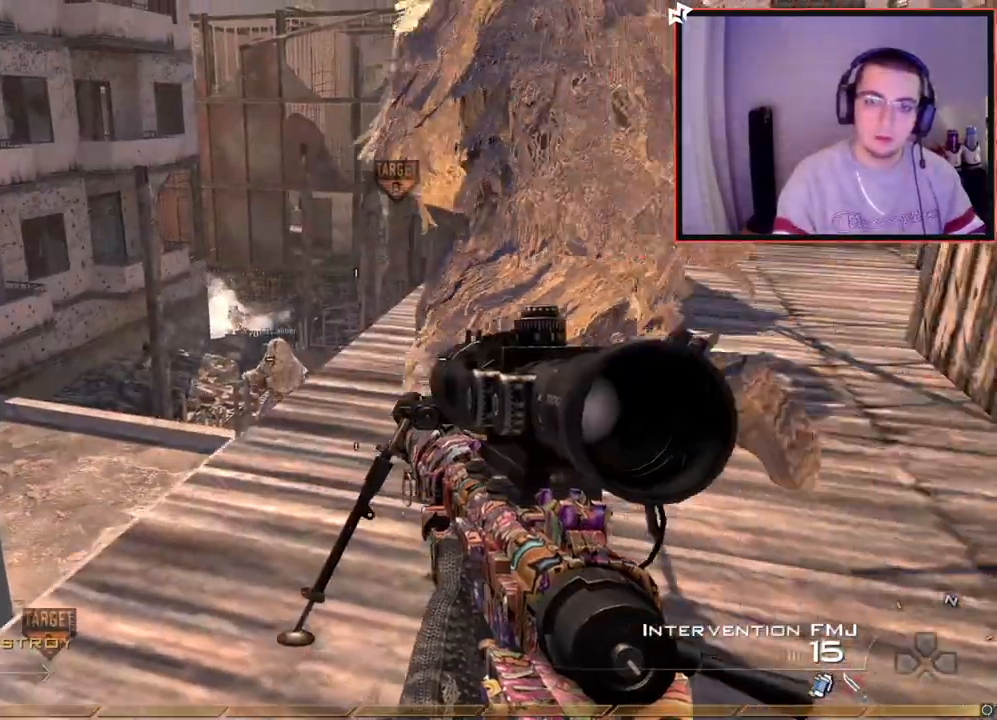
{"buttons": [], "left_stick": "up-right", "right_stick": "center", "events": [[84, "CROSS", "up"], [201, "left_stick", "up-right"], [284, "L1", "down"], [301, "right_stick", "up-left"], [384, "right_stick", "center"], [451, "L1", "up"]]}
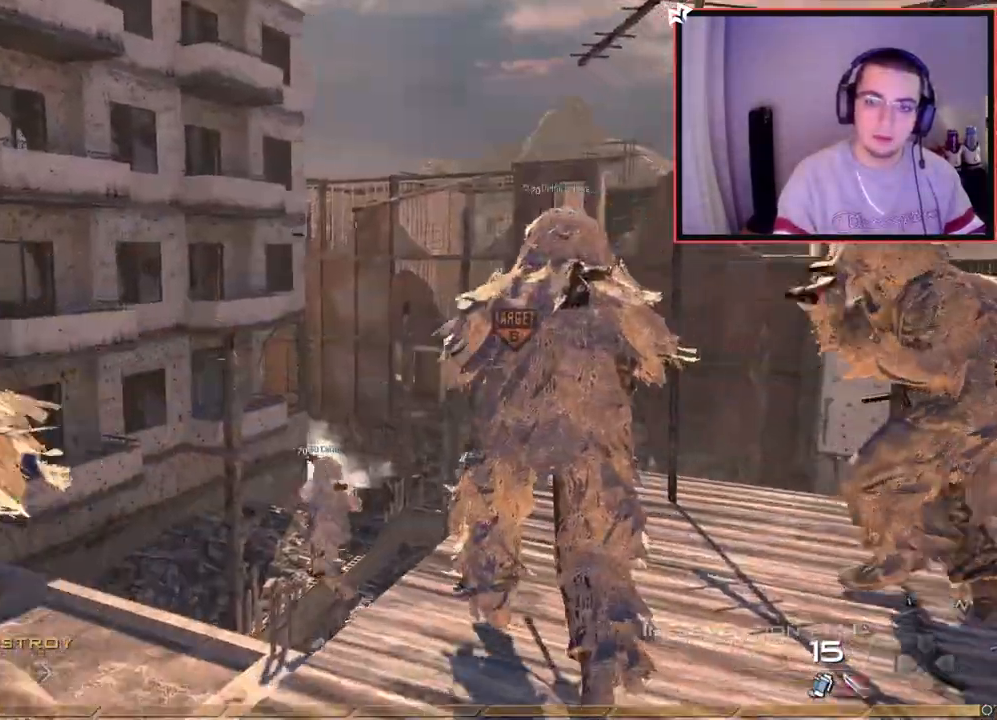
{"buttons": [], "left_stick": "down", "right_stick": "left", "events": [[150, "left_stick", "up-left"], [250, "right_stick", "up-left"], [300, "left_stick", "center"], [300, "right_stick", "center"], [467, "left_stick", "down"], [500, "right_stick", "left"]]}
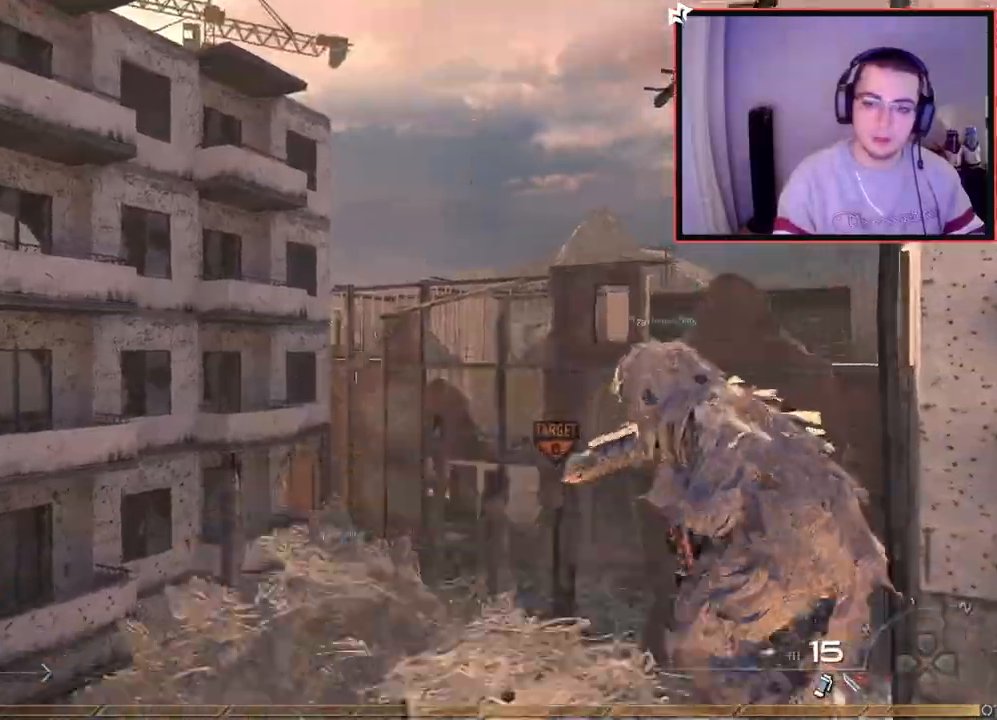
{"buttons": [], "left_stick": "up-left", "right_stick": "center", "events": [[67, "left_stick", "down-left"], [234, "right_stick", "center"], [301, "left_stick", "up-left"], [317, "TRIANGLE", "down"], [351, "TRIANGLE", "up"], [434, "TRIANGLE", "down"], [501, "TRIANGLE", "up"]]}
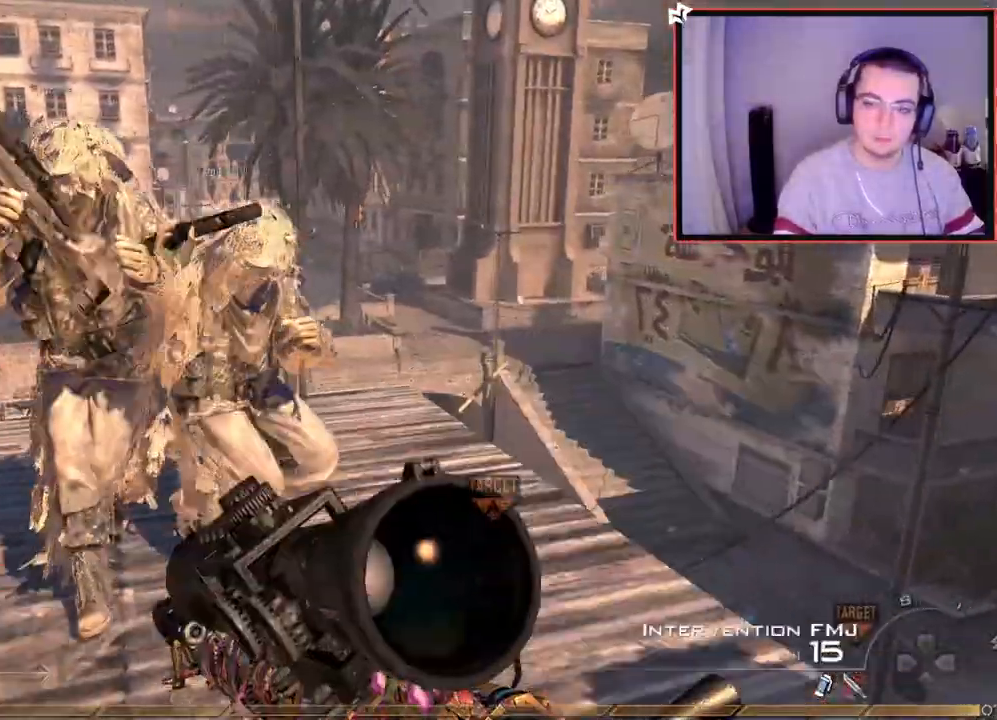
{"buttons": [], "left_stick": "center", "right_stick": "center", "events": [[100, "right_stick", "up-right"], [117, "left_stick", "up"], [183, "right_stick", "center"], [233, "left_stick", "center"], [250, "TRIANGLE", "down"], [317, "left_stick", "down"], [334, "TRIANGLE", "up"], [384, "TRIANGLE", "down"], [417, "left_stick", "center"], [467, "TRIANGLE", "up"]]}
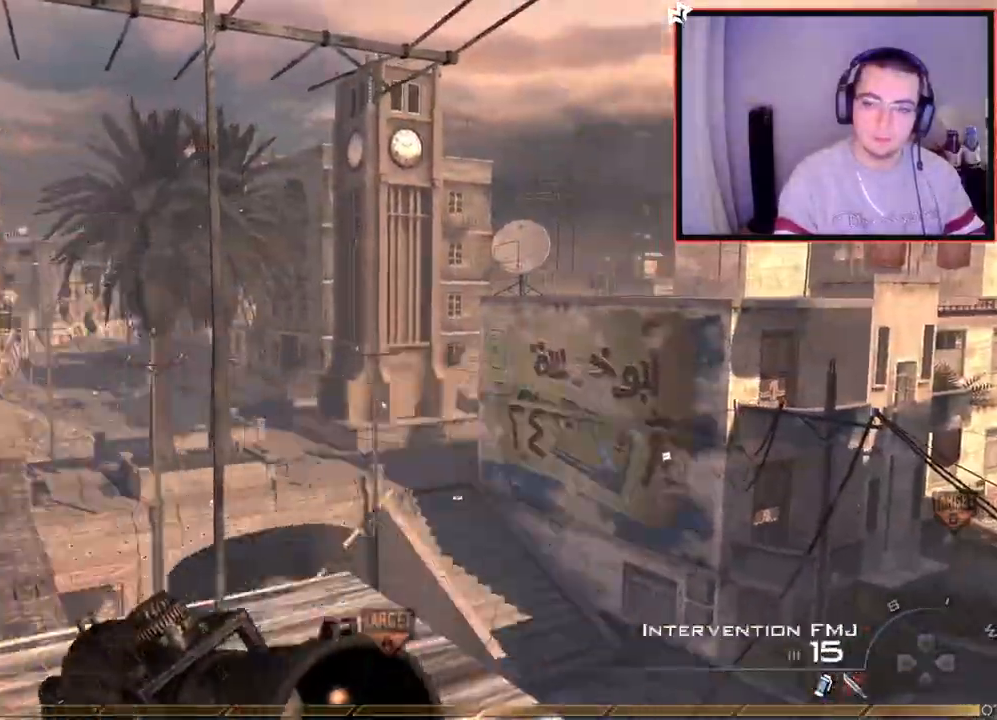
{"buttons": [], "left_stick": "down-left", "right_stick": "center", "events": [[67, "SQUARE", "down"], [134, "R2", "down"], [134, "TRIANGLE", "down"], [217, "R2", "up"], [217, "SQUARE", "up"], [217, "TRIANGLE", "up"], [367, "left_stick", "down-left"]]}
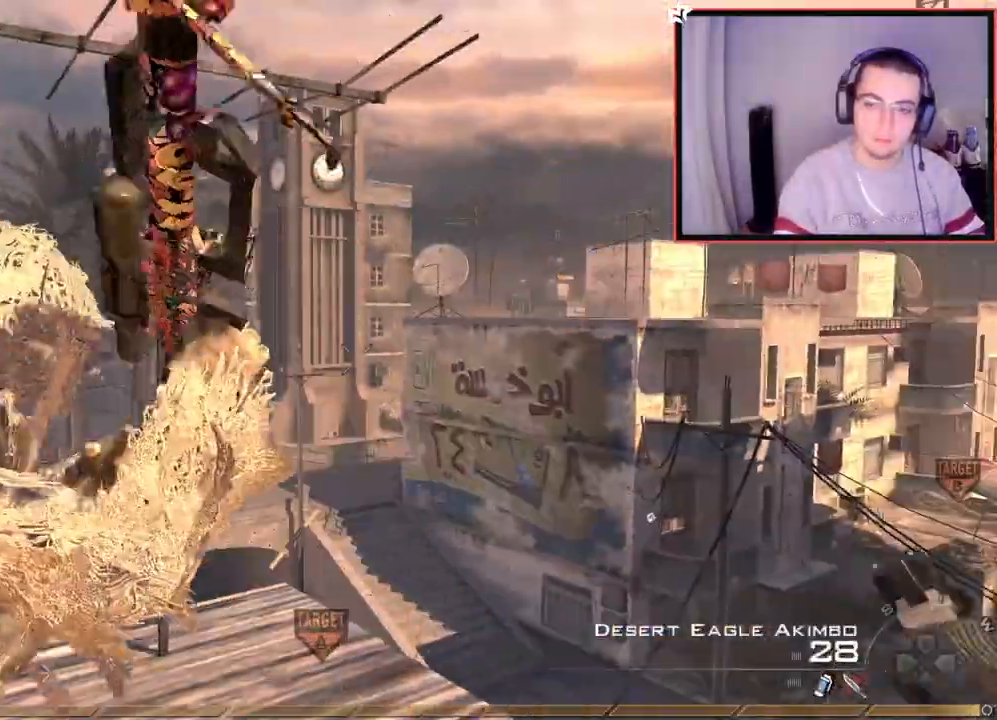
{"buttons": [], "left_stick": "up-left", "right_stick": "right", "events": [[50, "left_stick", "center"], [183, "TRIANGLE", "down"], [217, "left_stick", "up-left"], [267, "TRIANGLE", "up"], [467, "right_stick", "right"]]}
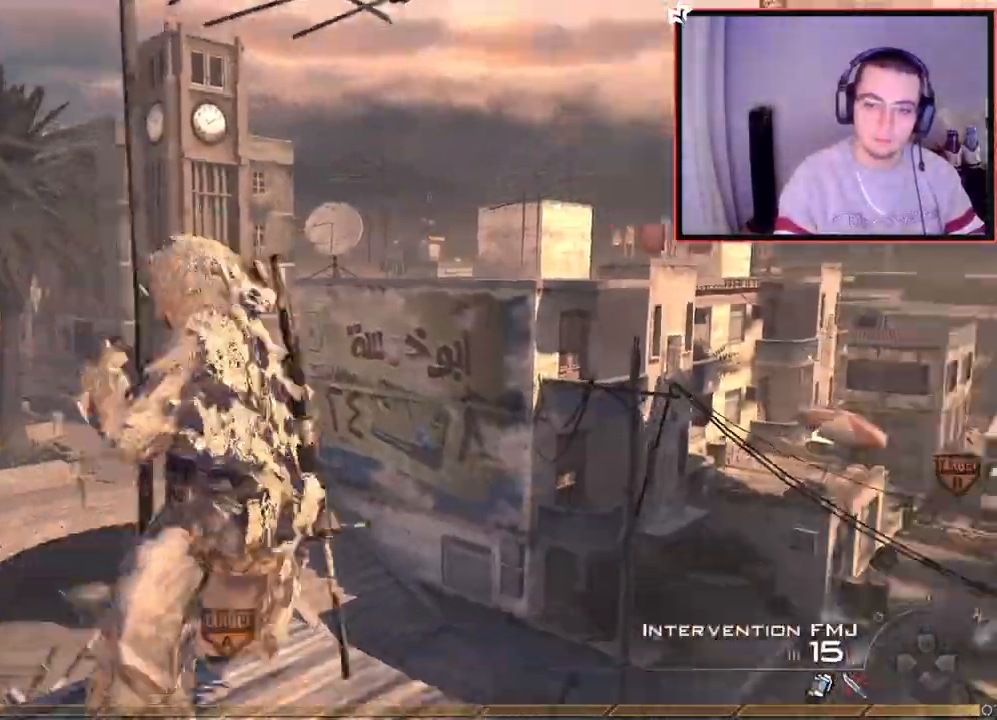
{"buttons": [], "left_stick": "down-left", "right_stick": "center", "events": [[17, "left_stick", "left"], [67, "right_stick", "center"], [167, "TRIANGLE", "down"], [234, "TRIANGLE", "up"], [301, "TRIANGLE", "down"], [367, "TRIANGLE", "up"], [418, "left_stick", "down-left"]]}
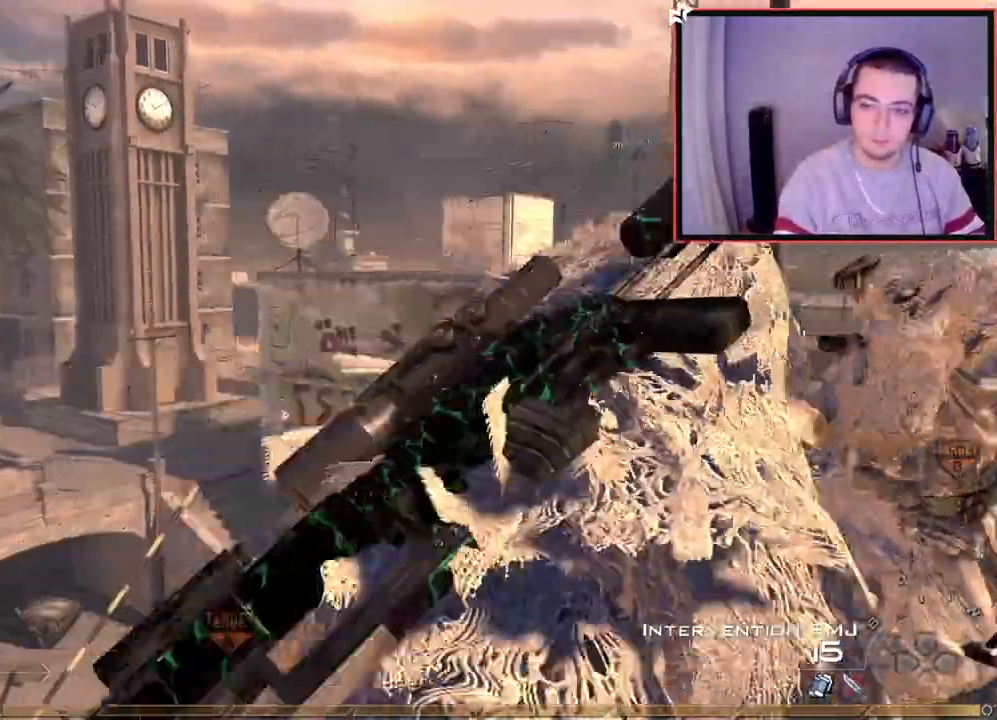
{"buttons": [], "left_stick": "down", "right_stick": "right", "events": [[67, "left_stick", "down"], [200, "TRIANGLE", "down"], [284, "TRIANGLE", "up"], [417, "right_stick", "right"]]}
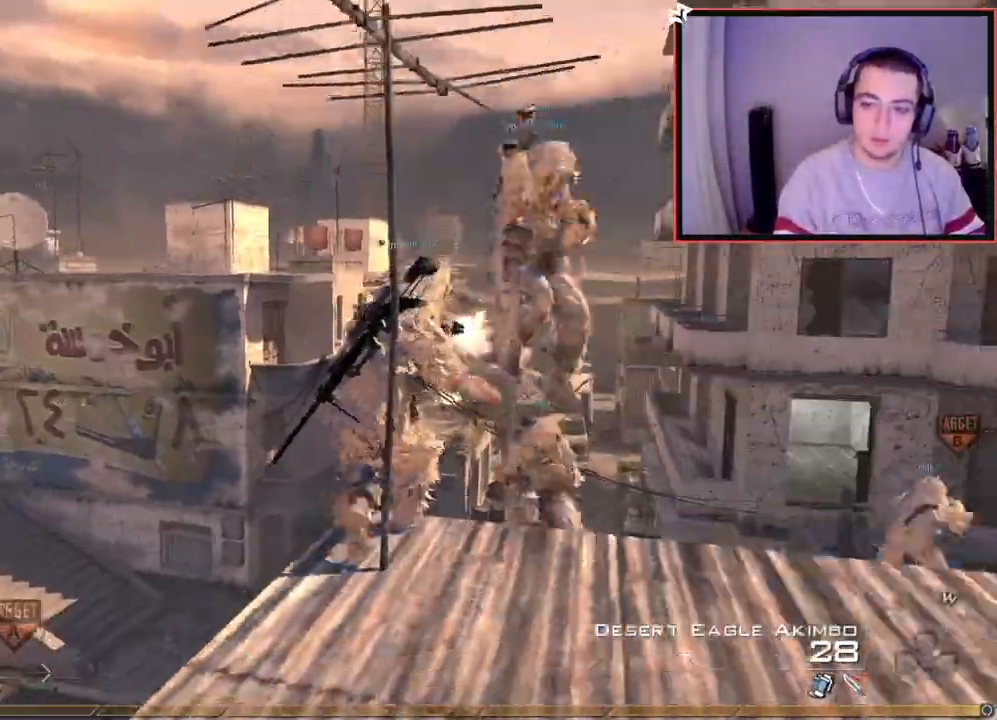
{"buttons": [], "left_stick": "center", "right_stick": "center", "events": [[17, "right_stick", "center"], [184, "left_stick", "center"], [217, "SQUARE", "down"], [301, "SQUARE", "up"]]}
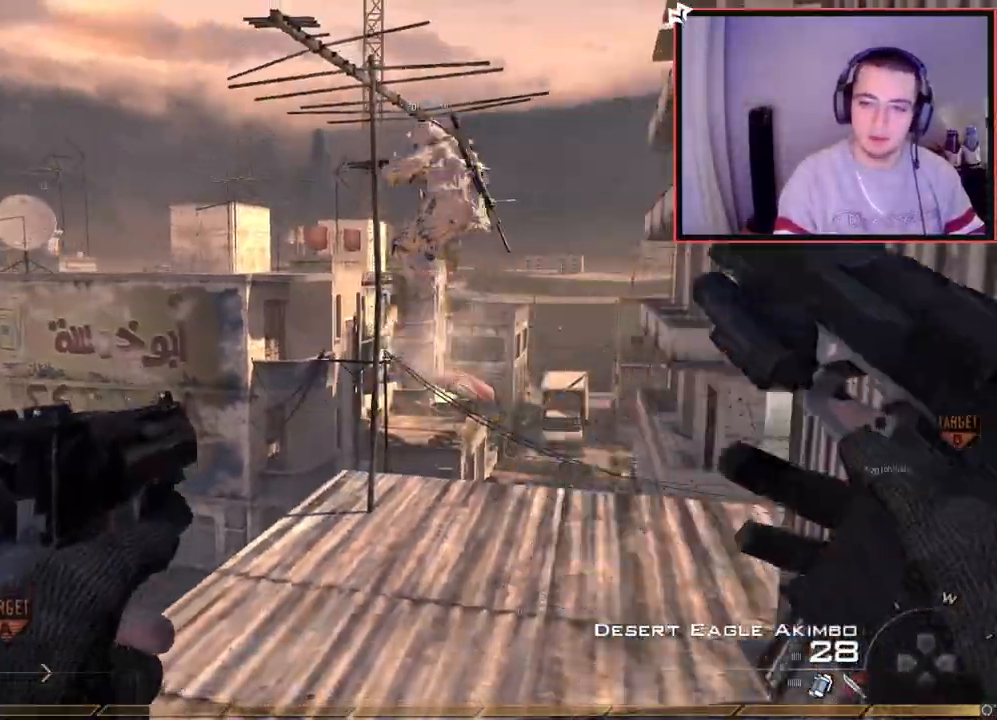
{"buttons": [], "left_stick": "center", "right_stick": "center", "events": [[133, "L2", "down"], [233, "L2", "up"]]}
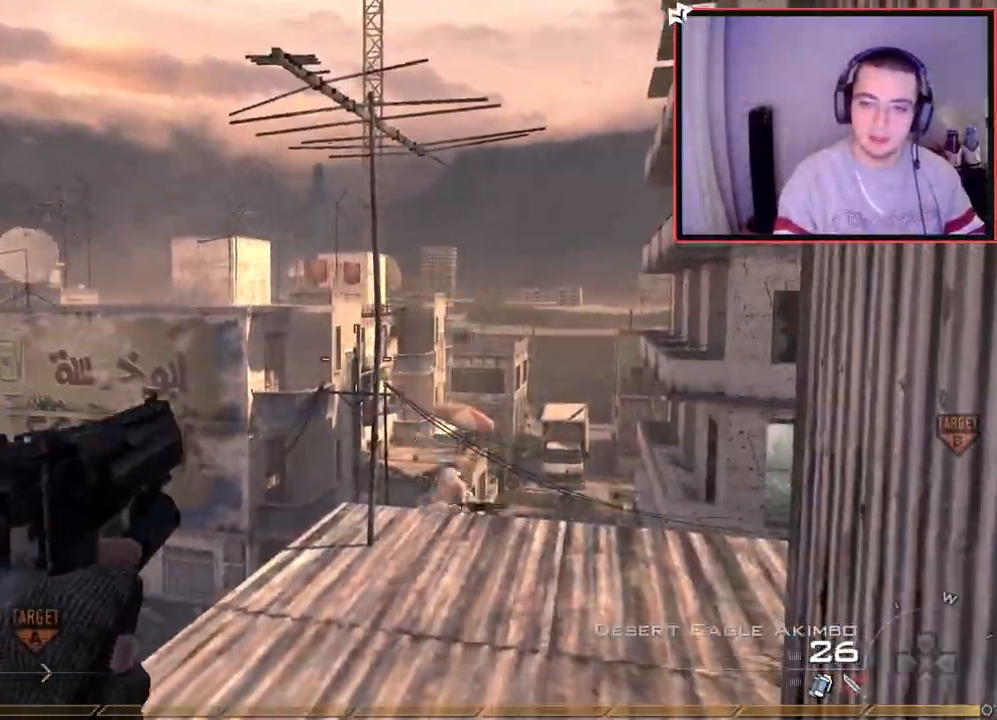
{"buttons": [], "left_stick": "up", "right_stick": "up-left", "events": [[167, "TRIANGLE", "down"], [234, "TRIANGLE", "up"], [251, "left_stick", "up"], [468, "right_stick", "up-left"]]}
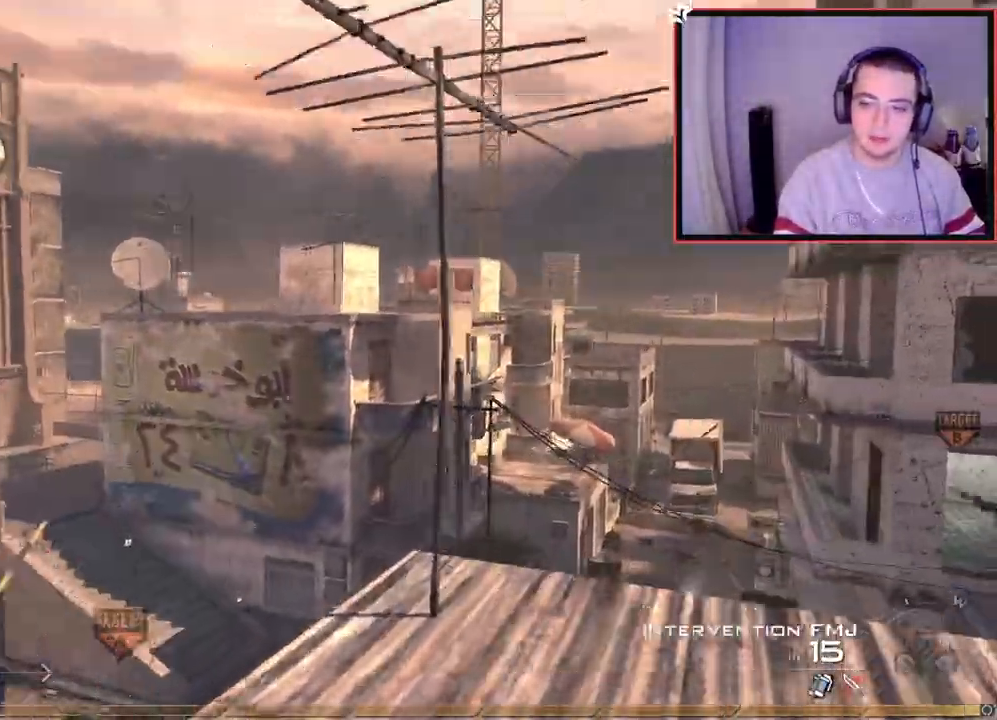
{"buttons": [], "left_stick": "center", "right_stick": "center", "events": [[17, "right_stick", "center"], [117, "TRIANGLE", "down"], [150, "left_stick", "center"], [200, "TRIANGLE", "up"], [267, "TRIANGLE", "down"], [334, "TRIANGLE", "up"]]}
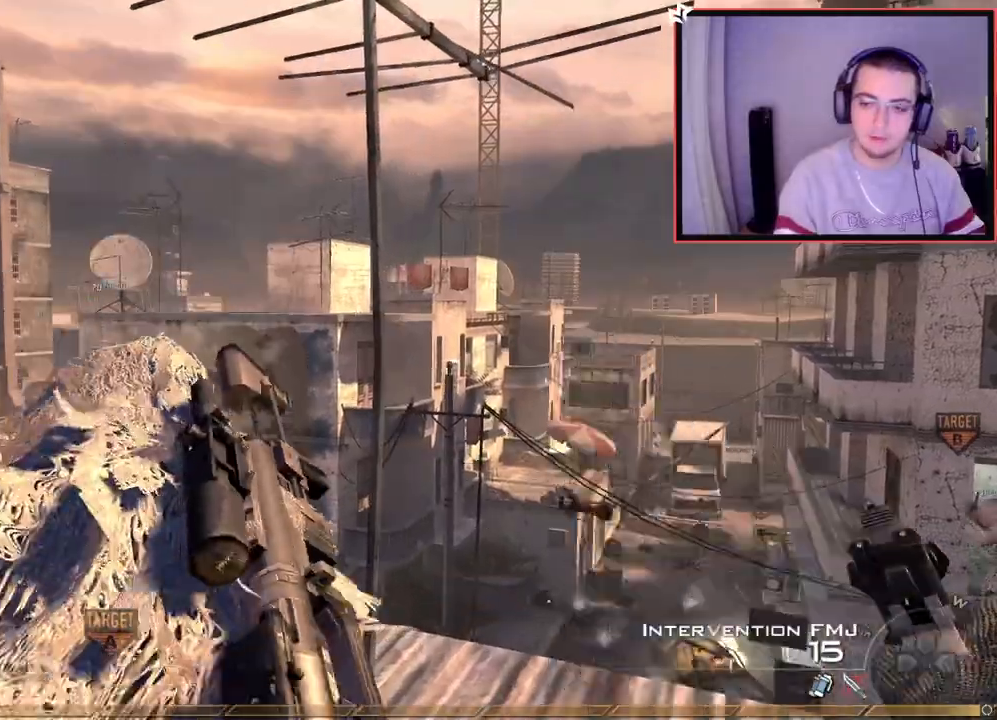
{"buttons": ["TRIANGLE"], "left_stick": "center", "right_stick": "center", "events": [[384, "TRIANGLE", "down"], [451, "TRIANGLE", "up"], [501, "TRIANGLE", "down"]]}